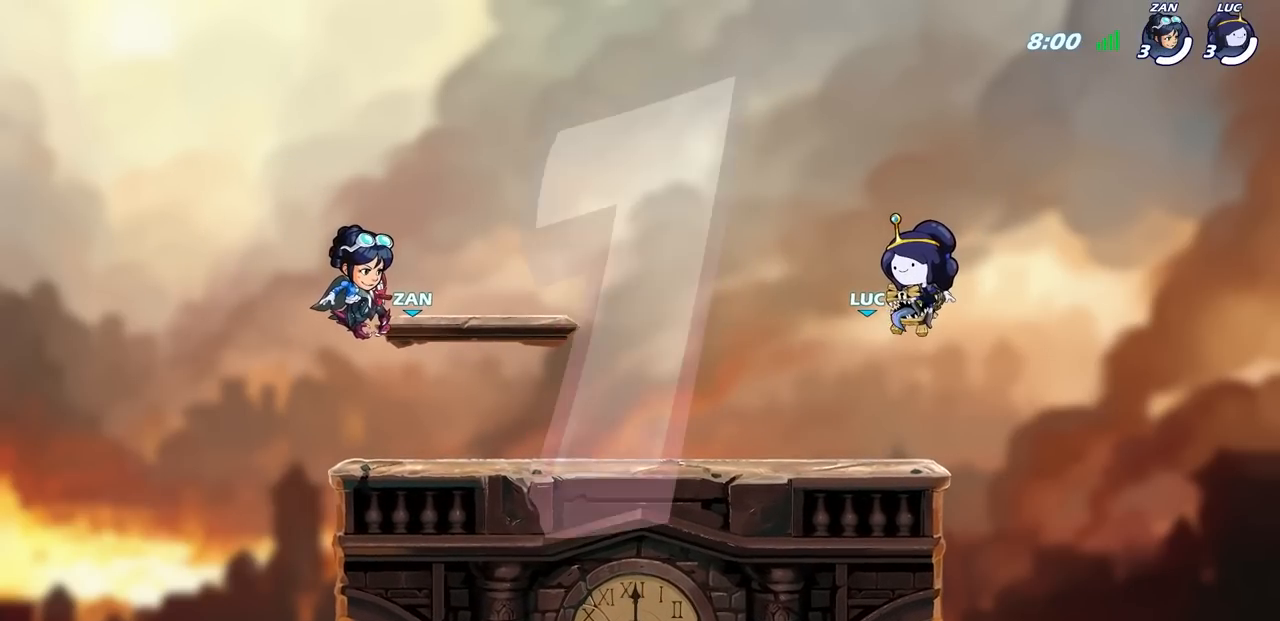
Gameplay with a controller (PlayStation layout); each line is a JSON object with the inputs held at the frame after it. "events" lists button and stick changes between this image and that frame as [ms after this image, input, new state], when the widget could be followed in between.
{"buttons": ["SELECT"], "left_stick": "center", "right_stick": "center", "events": [[117, "SELECT", "down"]]}
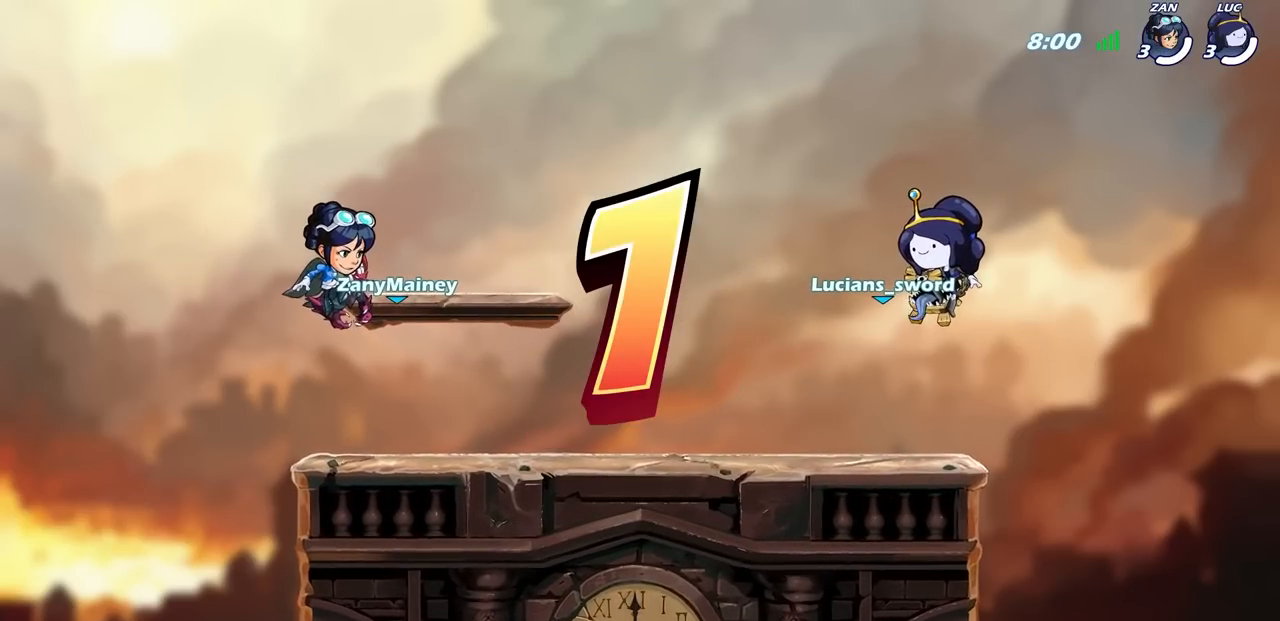
{"buttons": ["SELECT"], "left_stick": "center", "right_stick": "center", "events": []}
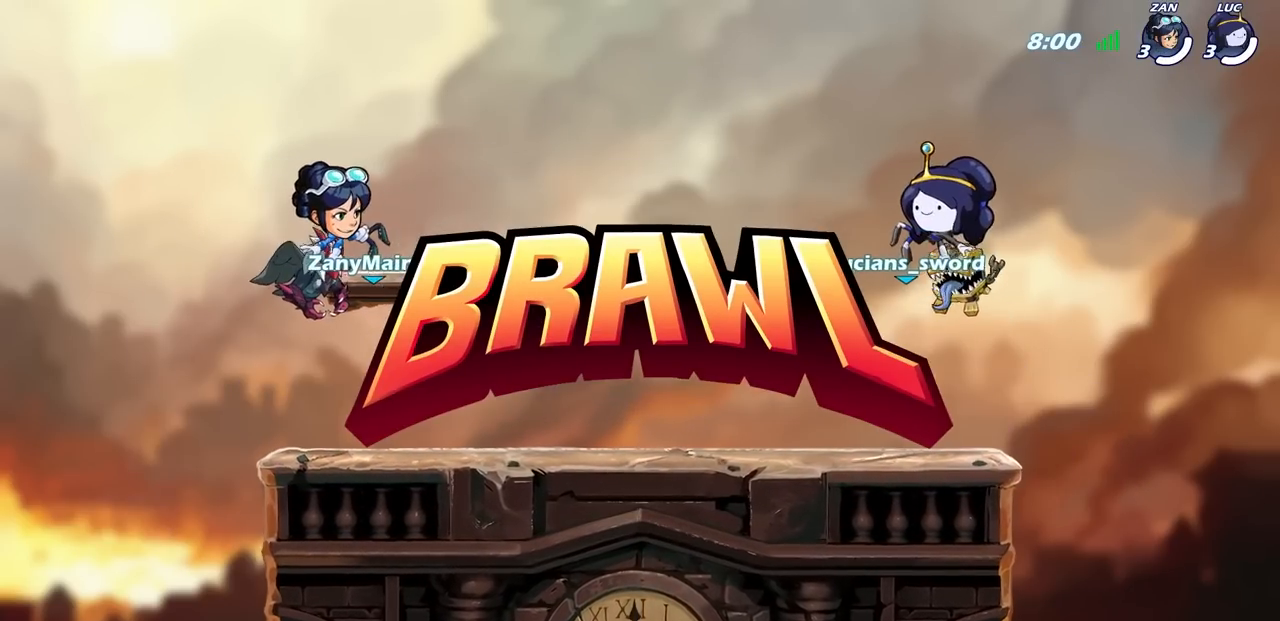
{"buttons": ["SELECT"], "left_stick": "center", "right_stick": "center", "events": []}
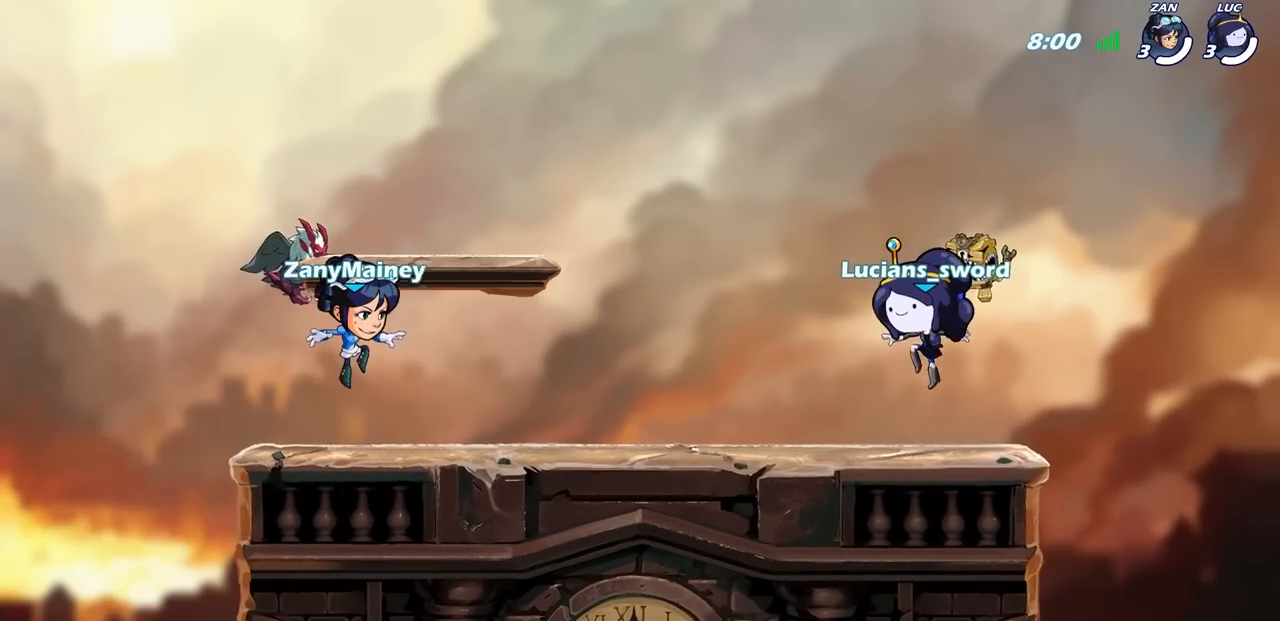
{"buttons": ["SELECT"], "left_stick": "center", "right_stick": "up-right", "events": [[250, "right_stick", "up-right"]]}
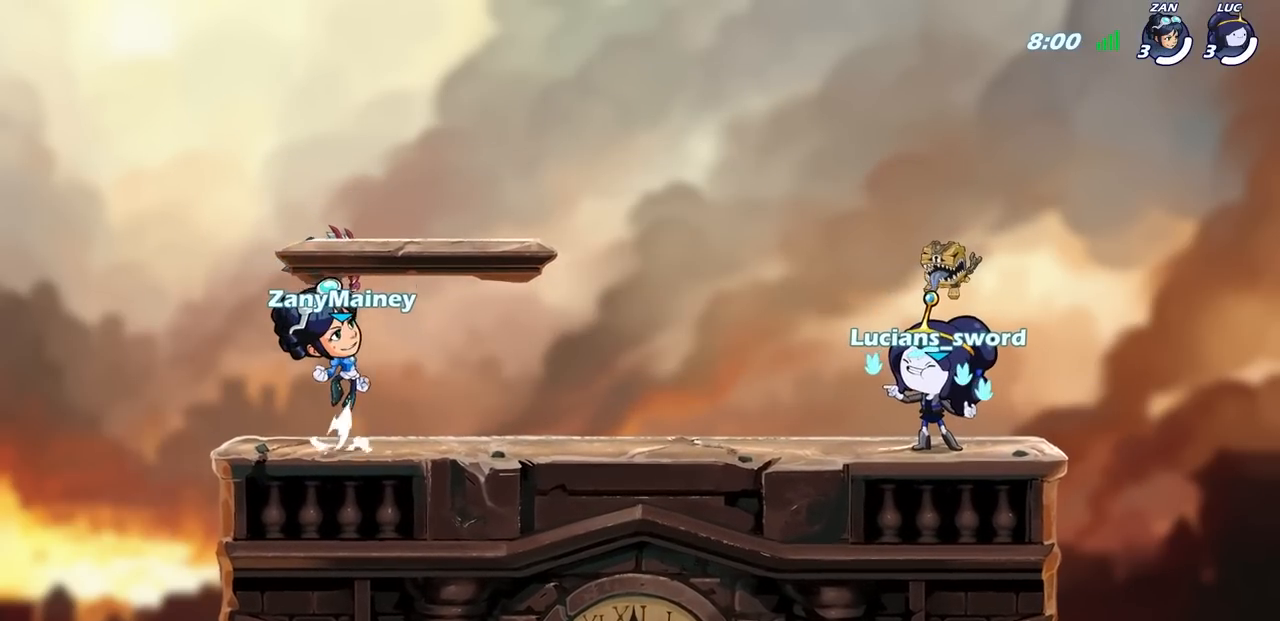
{"buttons": [], "left_stick": "center", "right_stick": "center", "events": [[433, "SELECT", "up"], [433, "right_stick", "center"]]}
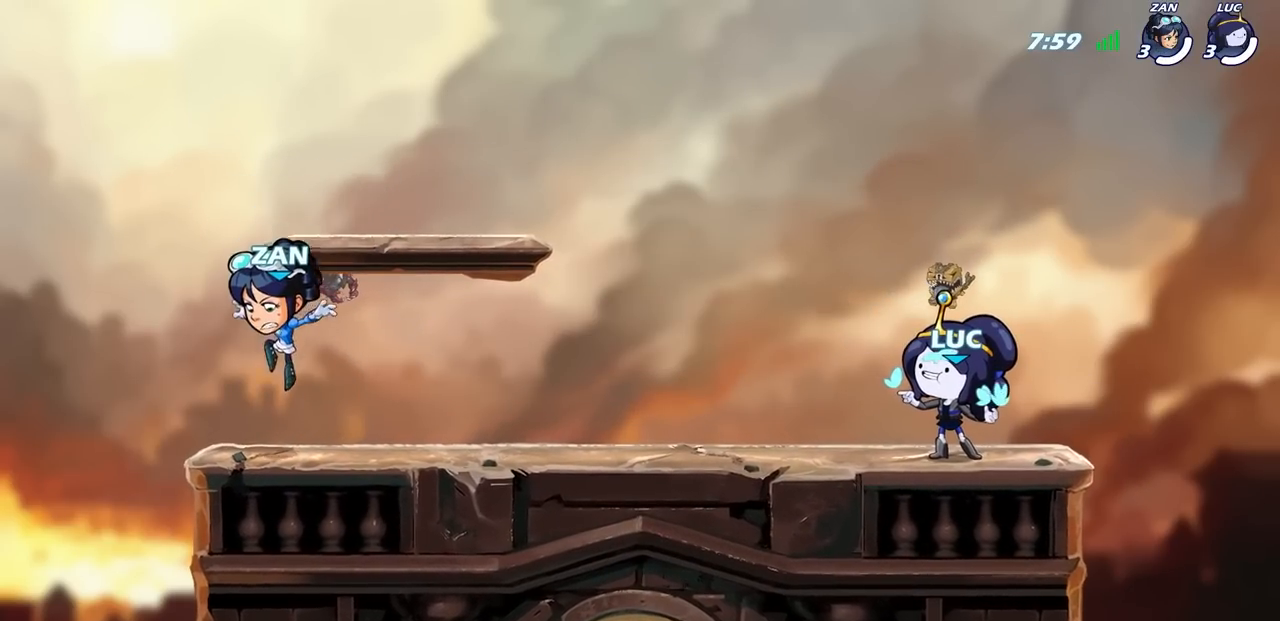
{"buttons": [], "left_stick": "center", "right_stick": "center", "events": []}
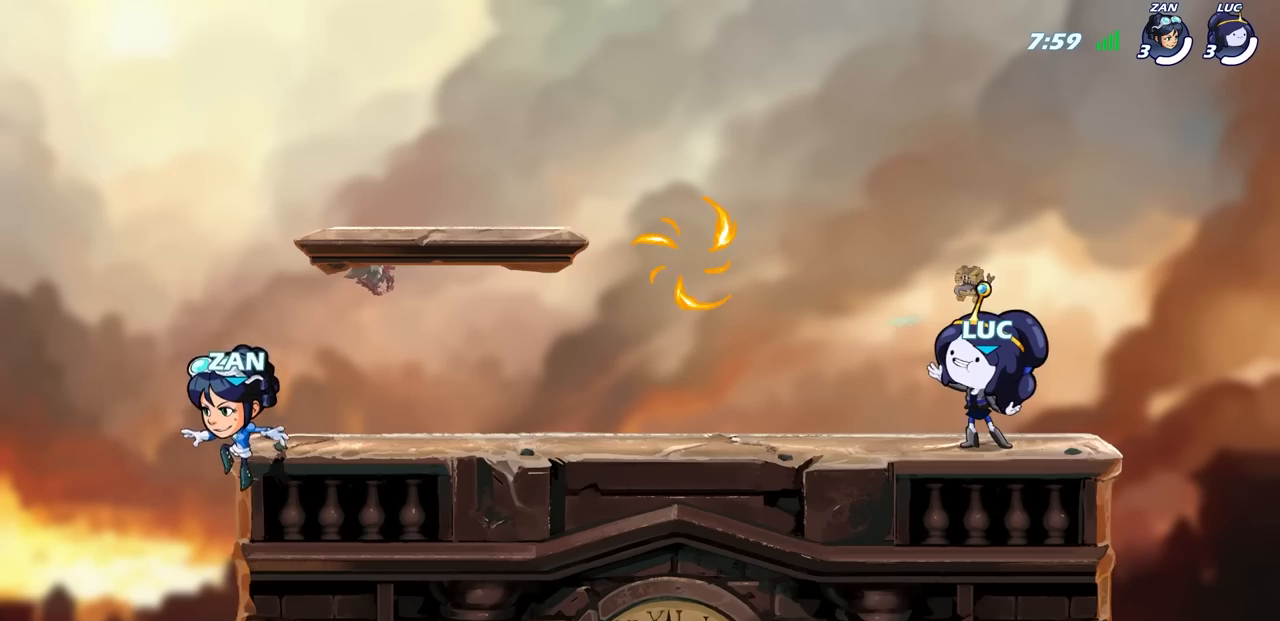
{"buttons": [], "left_stick": "down-left", "right_stick": "center", "events": [[200, "left_stick", "up-left"], [283, "R2", "down"], [333, "CROSS", "down"], [433, "CROSS", "up"], [467, "R2", "up"], [467, "left_stick", "down-left"]]}
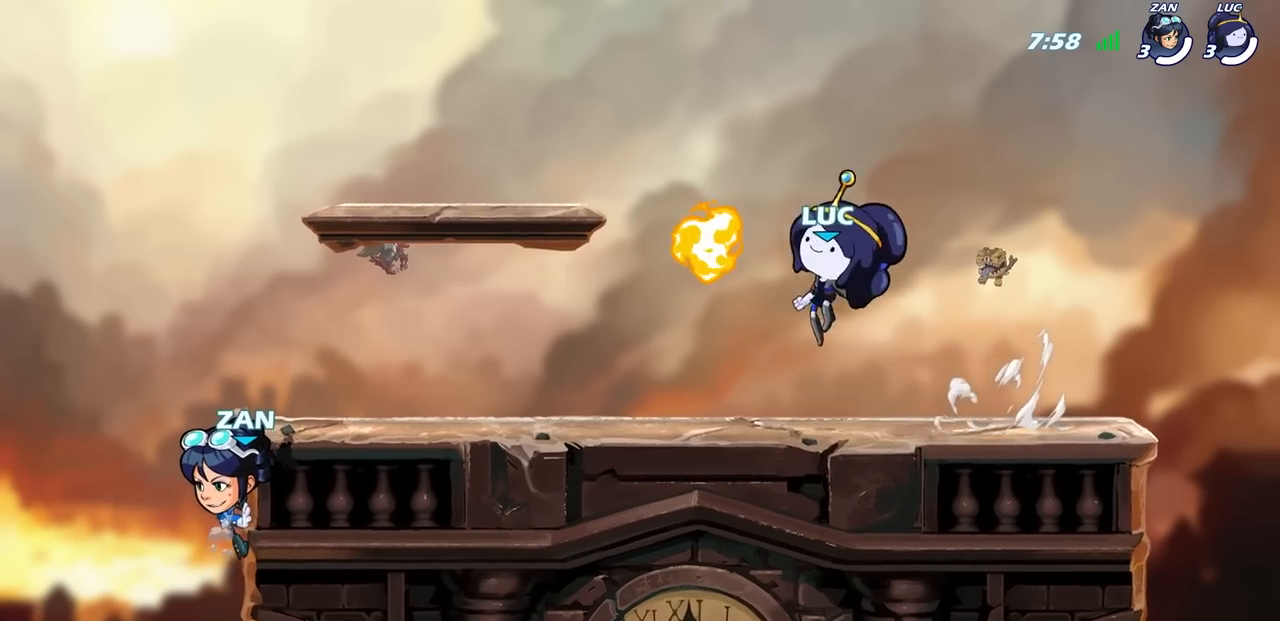
{"buttons": [], "left_stick": "down-right", "right_stick": "center", "events": [[100, "R1", "down"], [133, "left_stick", "down-right"], [200, "R1", "up"], [233, "left_stick", "right"], [283, "R2", "down"], [317, "CROSS", "down"], [433, "CROSS", "up"], [450, "R2", "up"], [467, "left_stick", "down-right"]]}
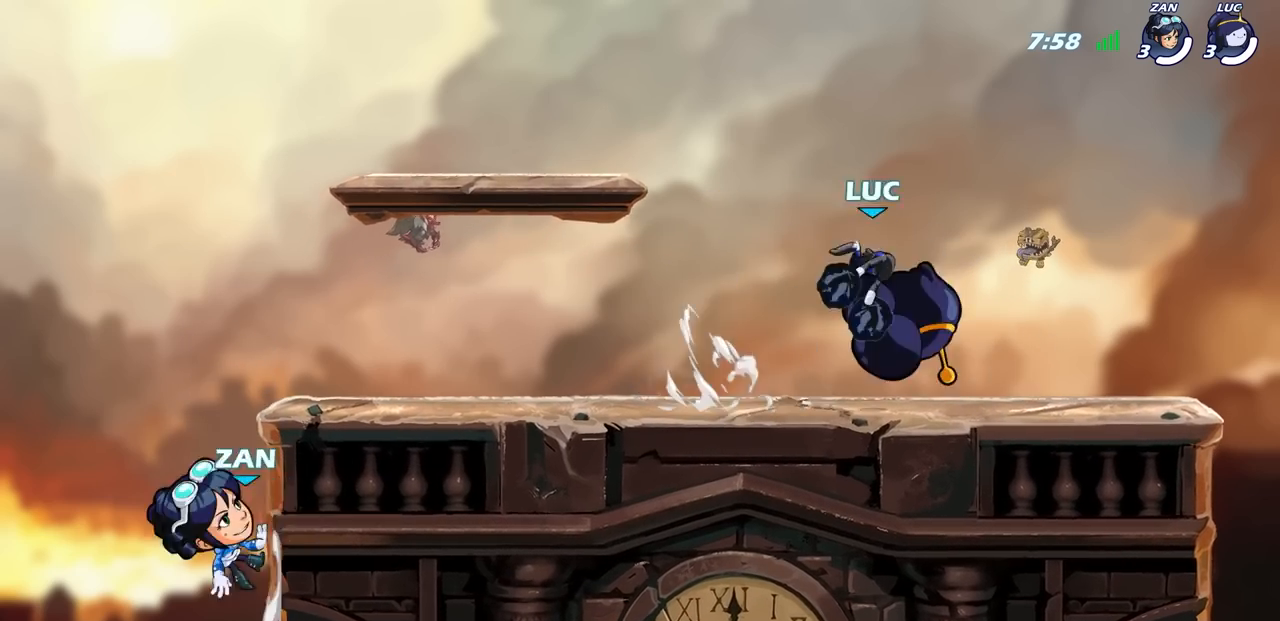
{"buttons": ["CIRCLE"], "left_stick": "center", "right_stick": "center", "events": [[17, "left_stick", "down"], [217, "left_stick", "right"], [283, "R2", "down"], [317, "CIRCLE", "down"], [317, "left_stick", "up"], [367, "left_stick", "center"], [400, "R2", "up"]]}
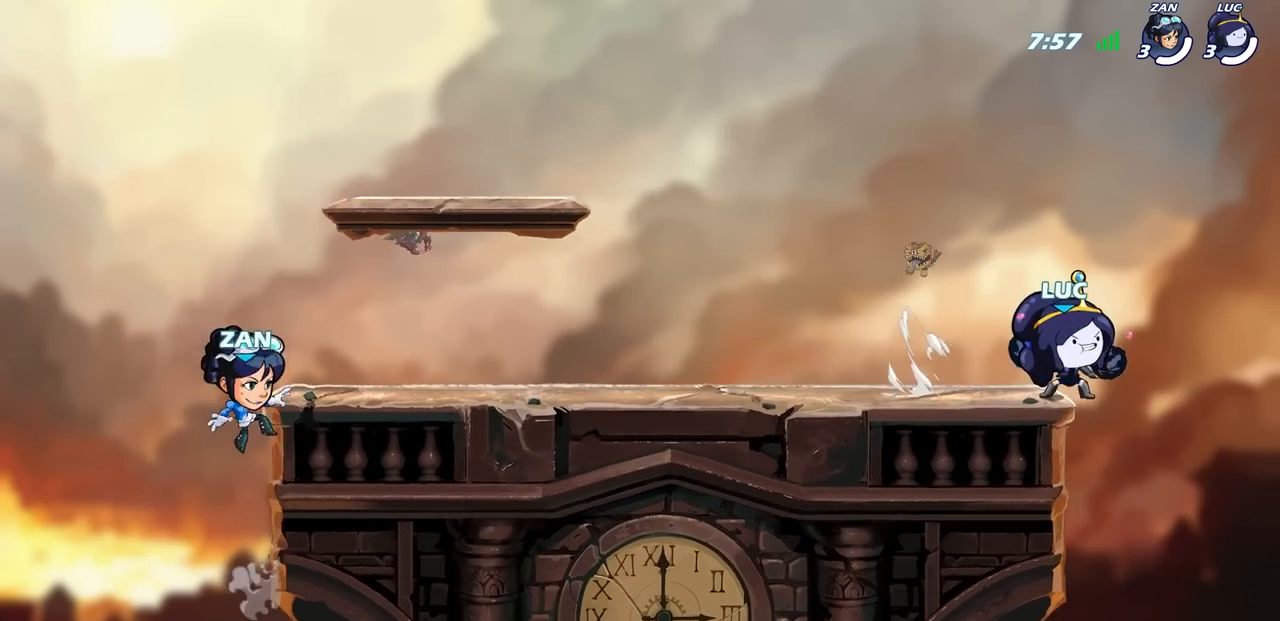
{"buttons": [], "left_stick": "center", "right_stick": "center", "events": [[50, "CIRCLE", "up"]]}
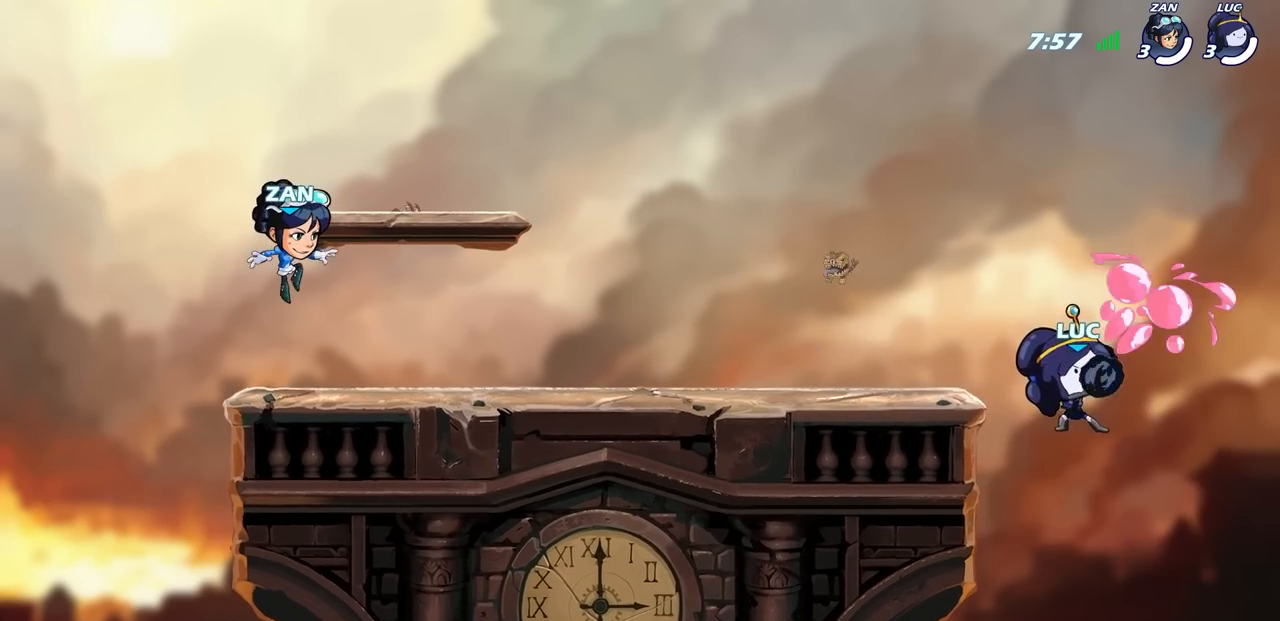
{"buttons": [], "left_stick": "up-left", "right_stick": "center", "events": [[233, "left_stick", "up-left"], [350, "CROSS", "down"], [483, "CROSS", "up"]]}
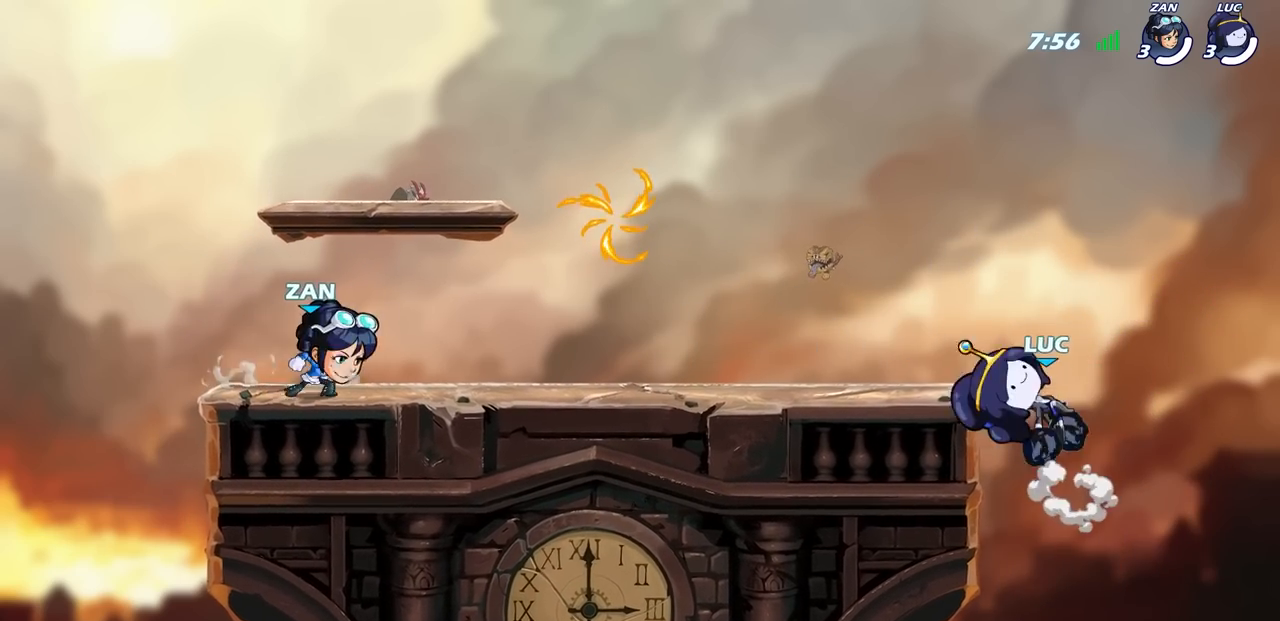
{"buttons": [], "left_stick": "center", "right_stick": "center", "events": [[83, "CROSS", "down"], [117, "left_stick", "down-left"], [183, "SQUARE", "down"], [217, "left_stick", "down"], [283, "SQUARE", "up"], [300, "CROSS", "up"], [450, "left_stick", "center"]]}
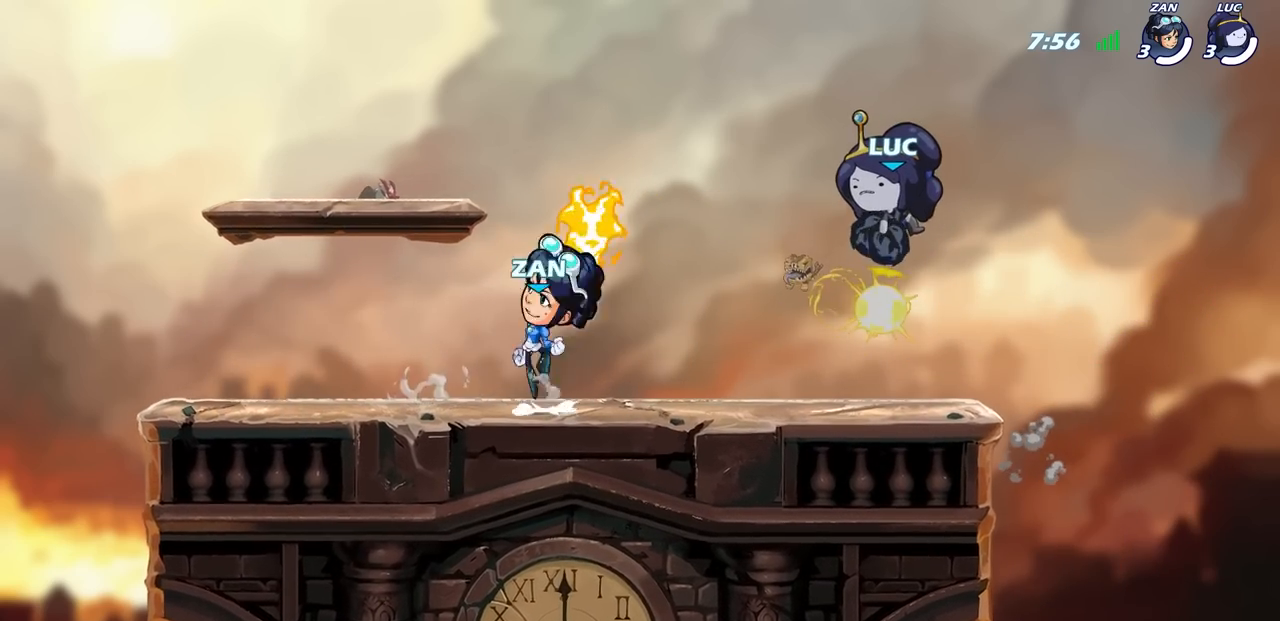
{"buttons": [], "left_stick": "up-right", "right_stick": "center", "events": [[167, "left_stick", "right"], [317, "left_stick", "down"], [400, "left_stick", "left"], [500, "left_stick", "up-right"]]}
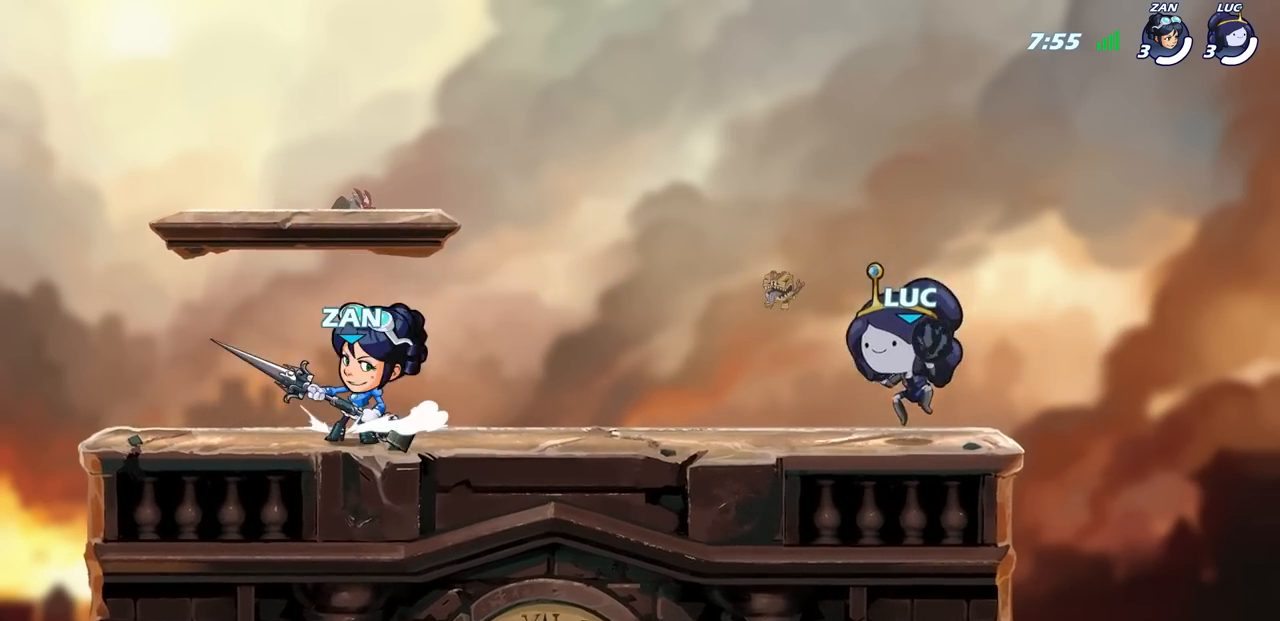
{"buttons": [], "left_stick": "up-left", "right_stick": "center", "events": [[17, "left_stick", "right"], [83, "left_stick", "up-left"], [200, "left_stick", "right"], [300, "left_stick", "left"], [367, "left_stick", "right"], [467, "left_stick", "up-left"]]}
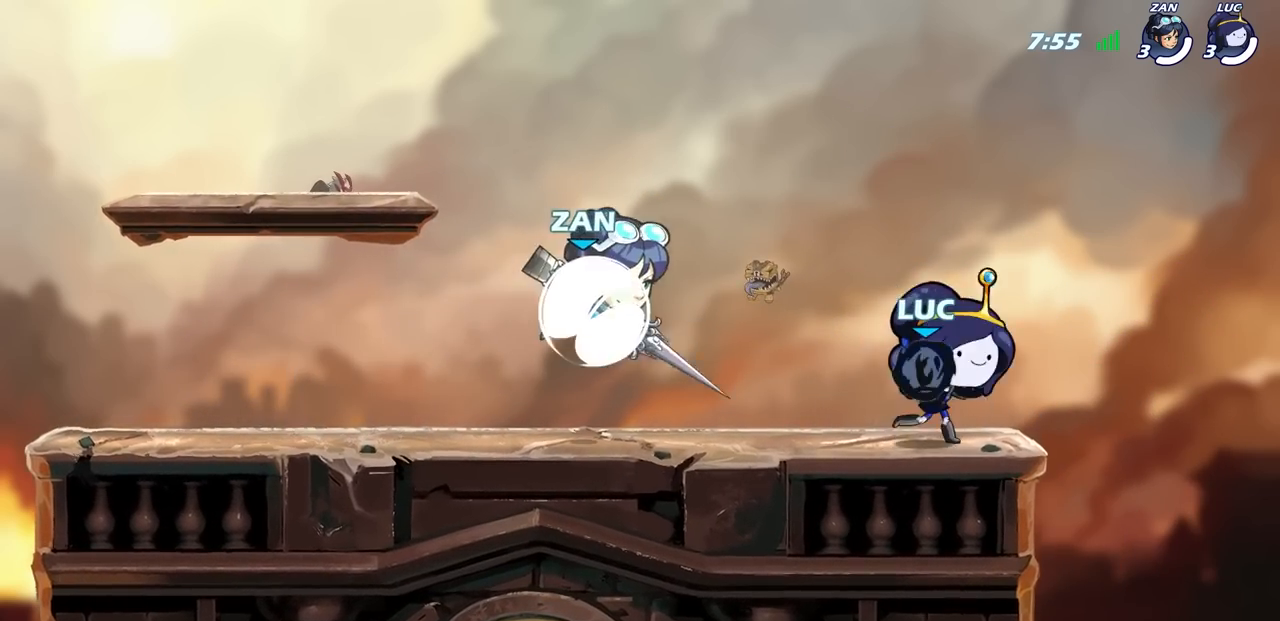
{"buttons": ["SQUARE"], "left_stick": "center", "right_stick": "center", "events": [[100, "left_stick", "center"], [117, "SQUARE", "down"], [183, "SQUARE", "up"], [300, "SQUARE", "down"], [400, "SQUARE", "up"], [500, "SQUARE", "down"]]}
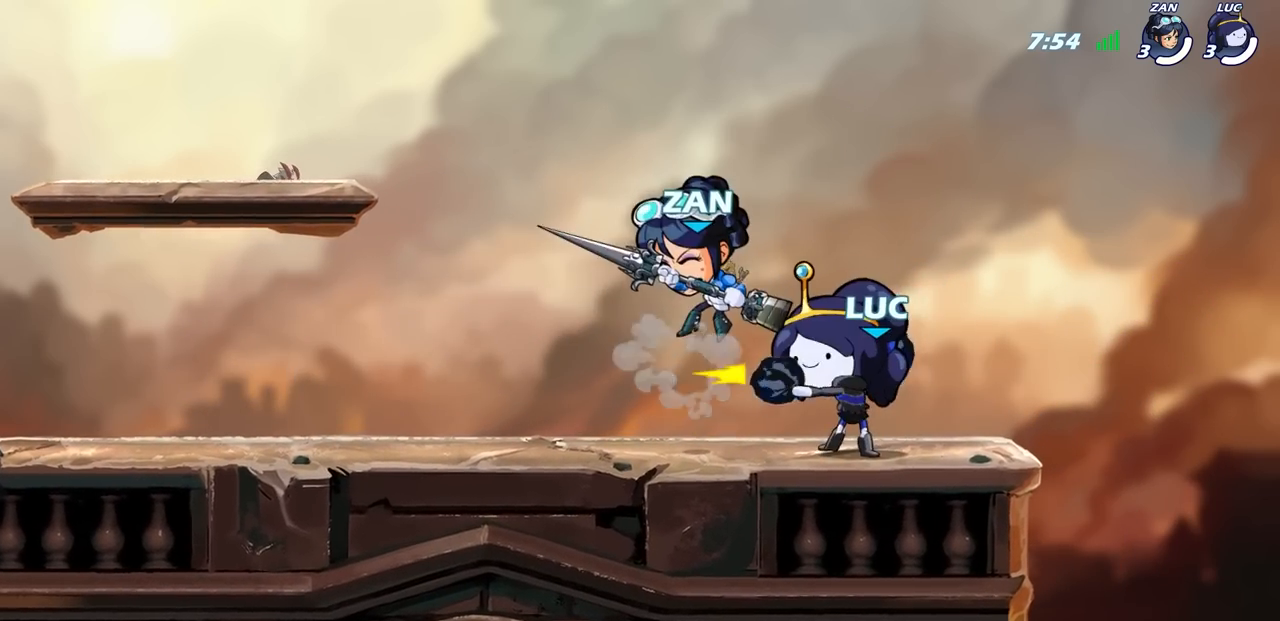
{"buttons": [], "left_stick": "left", "right_stick": "center", "events": [[83, "SQUARE", "up"], [183, "SQUARE", "down"], [250, "SQUARE", "up"], [333, "SQUARE", "down"], [433, "left_stick", "left"], [467, "SQUARE", "up"]]}
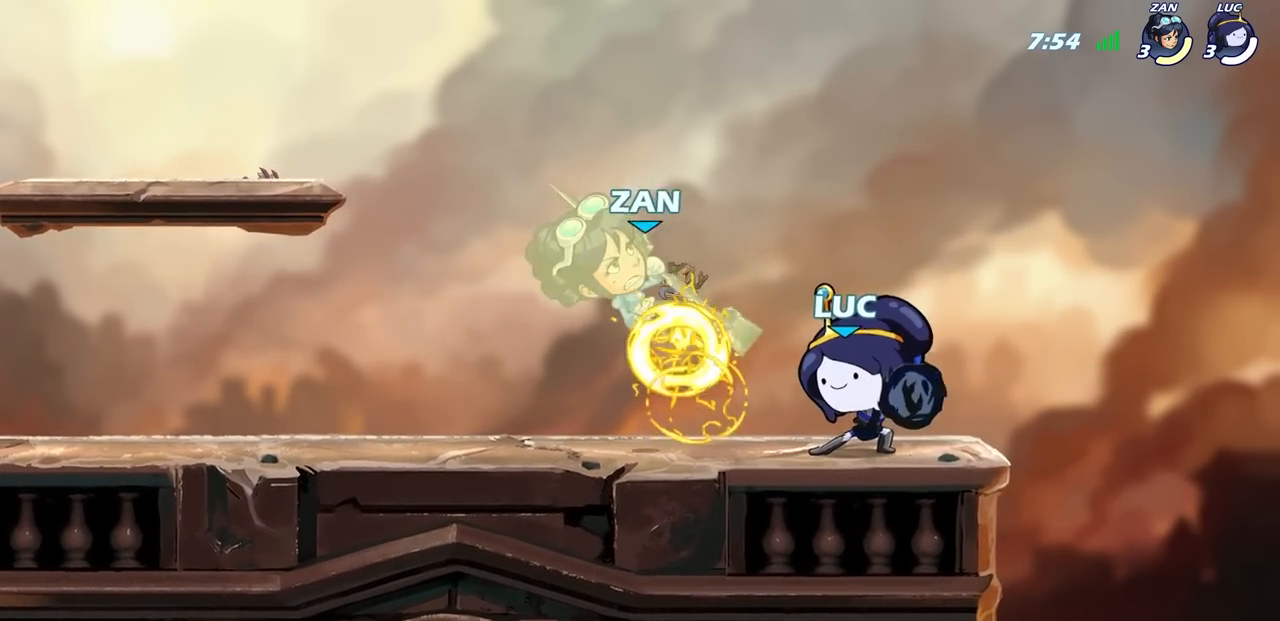
{"buttons": [], "left_stick": "center", "right_stick": "center", "events": [[167, "R2", "down"], [217, "left_stick", "up-right"], [233, "SQUARE", "down"], [333, "R2", "up"], [333, "SQUARE", "up"], [350, "left_stick", "center"]]}
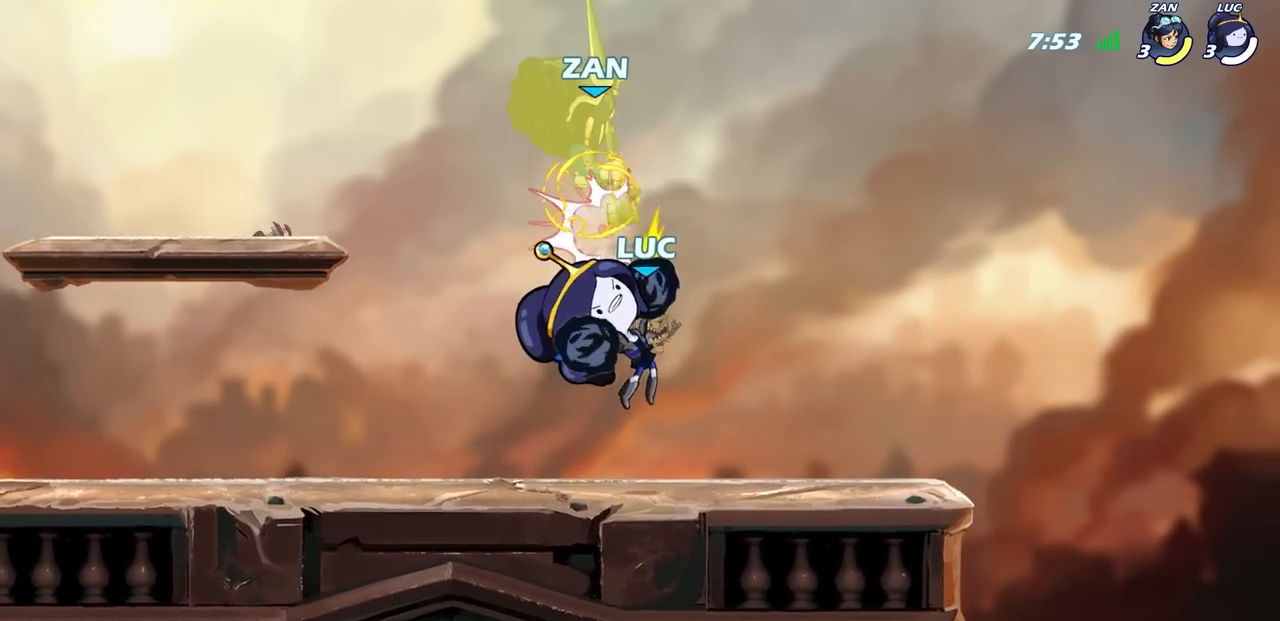
{"buttons": [], "left_stick": "center", "right_stick": "center", "events": [[217, "CROSS", "down"], [267, "CIRCLE", "down"], [283, "CROSS", "up"], [417, "CIRCLE", "up"]]}
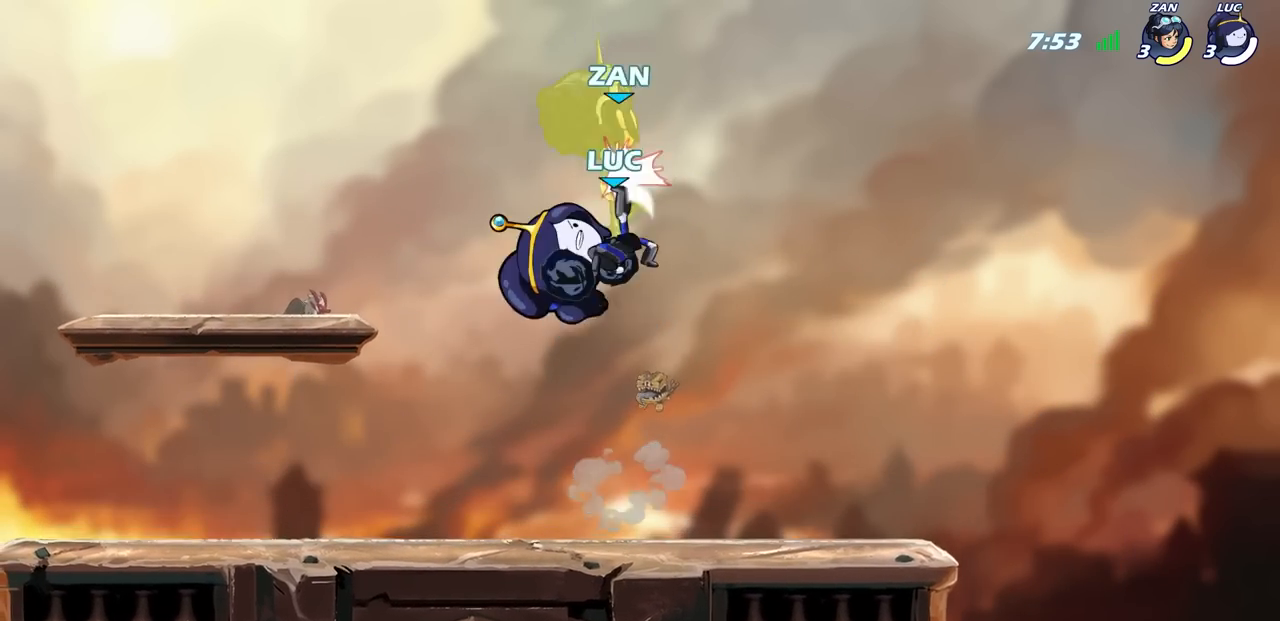
{"buttons": [], "left_stick": "right", "right_stick": "center", "events": [[50, "left_stick", "left"], [200, "left_stick", "center"], [367, "left_stick", "right"]]}
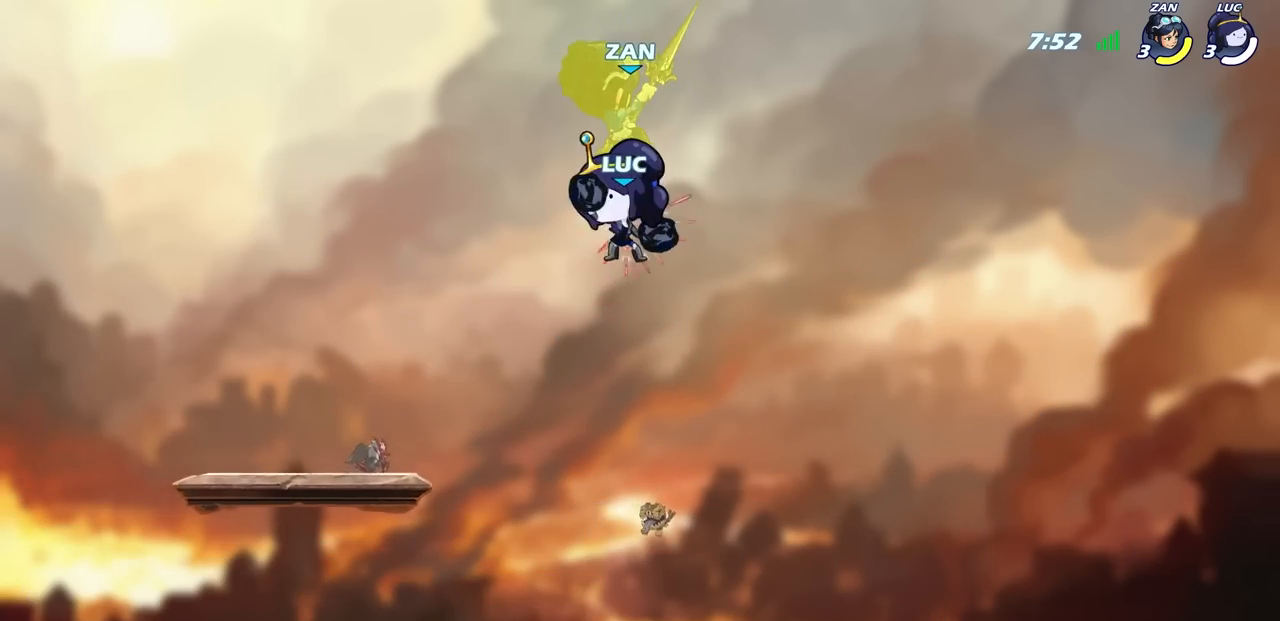
{"buttons": ["R2"], "left_stick": "up", "right_stick": "center", "events": [[117, "left_stick", "up"], [500, "R2", "down"]]}
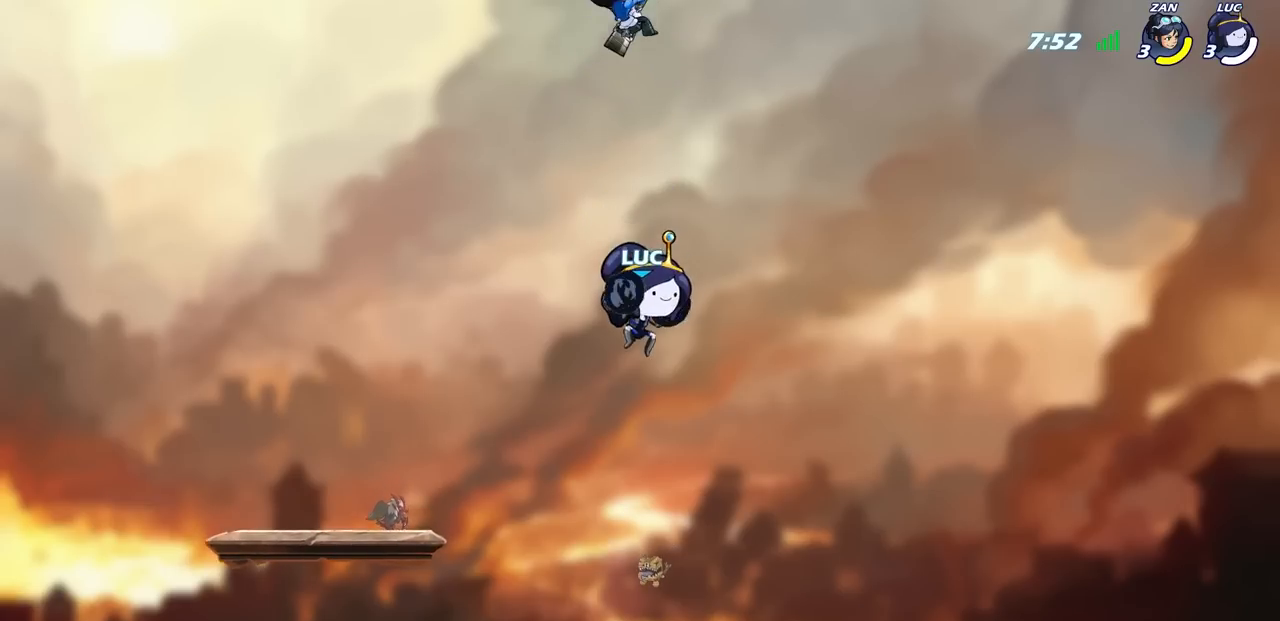
{"buttons": [], "left_stick": "center", "right_stick": "center", "events": [[133, "SQUARE", "down"], [200, "left_stick", "center"], [217, "R2", "up"], [250, "SQUARE", "up"]]}
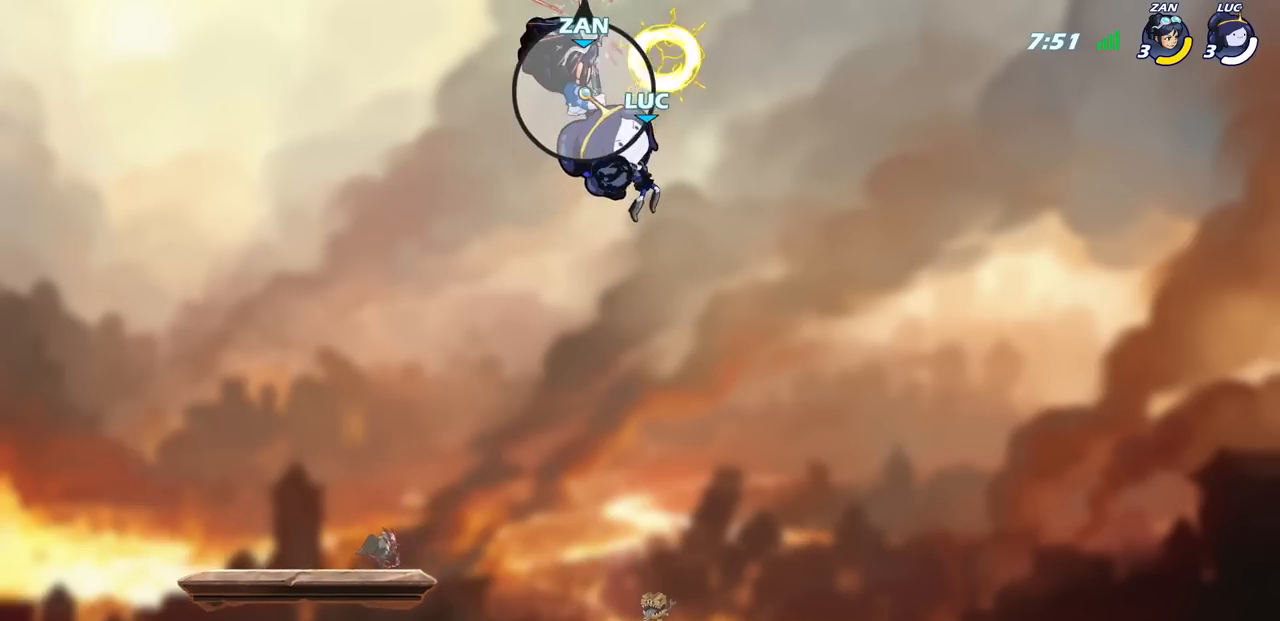
{"buttons": [], "left_stick": "center", "right_stick": "center", "events": [[133, "left_stick", "left"], [250, "CROSS", "down"], [333, "left_stick", "center"], [383, "SQUARE", "down"], [433, "CROSS", "up"], [450, "SQUARE", "up"]]}
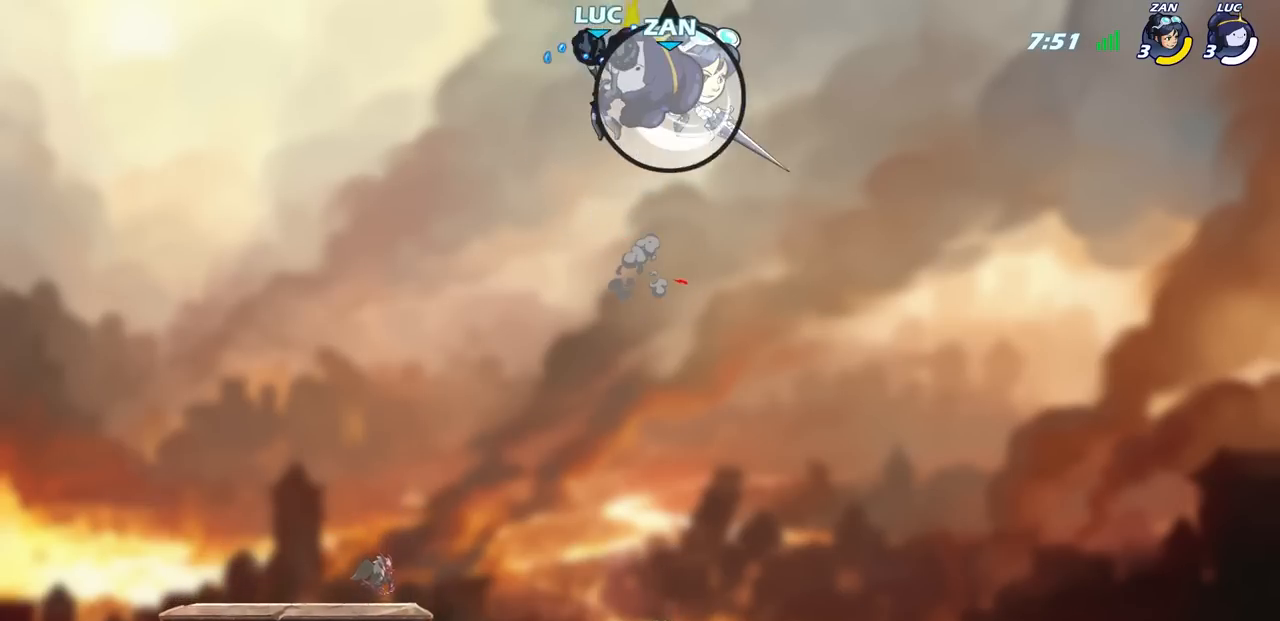
{"buttons": [], "left_stick": "left", "right_stick": "center", "events": [[250, "left_stick", "up-left"], [417, "left_stick", "left"]]}
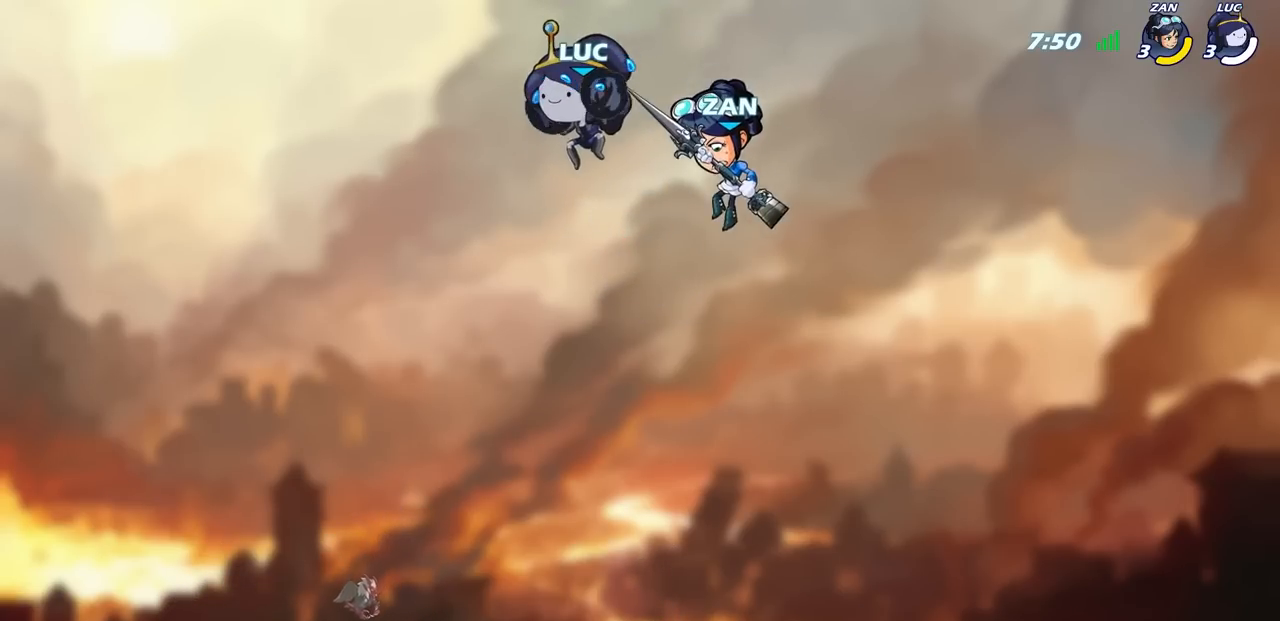
{"buttons": [], "left_stick": "down-left", "right_stick": "center", "events": [[33, "left_stick", "down-left"]]}
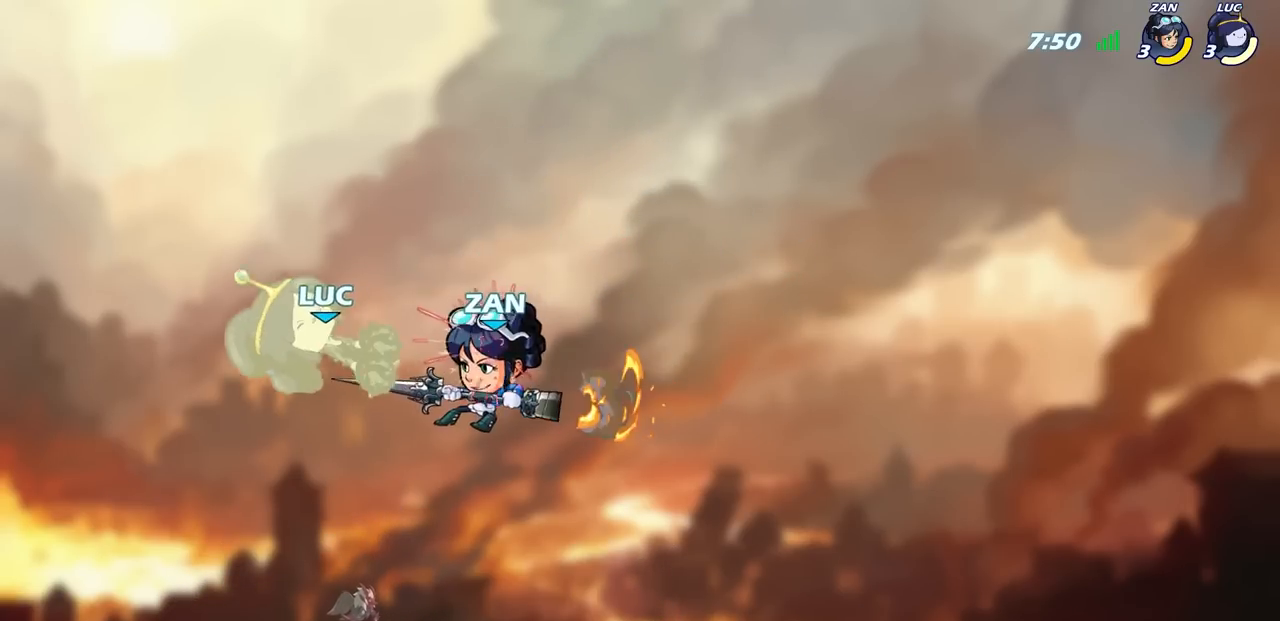
{"buttons": [], "left_stick": "center", "right_stick": "center", "events": [[83, "left_stick", "center"], [167, "left_stick", "right"], [283, "left_stick", "down"], [300, "CROSS", "down"], [333, "SQUARE", "down"], [367, "CROSS", "up"], [367, "right_stick", "down-left"], [417, "SQUARE", "up"], [417, "right_stick", "center"], [450, "left_stick", "center"]]}
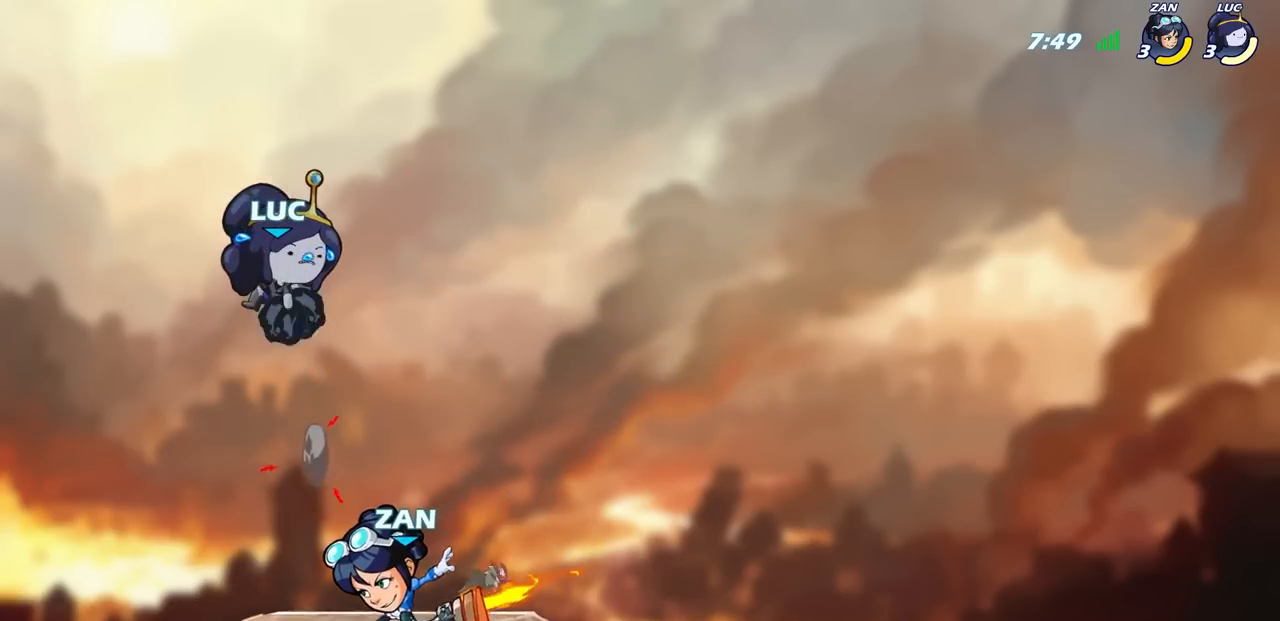
{"buttons": [], "left_stick": "right", "right_stick": "center", "events": [[283, "left_stick", "right"]]}